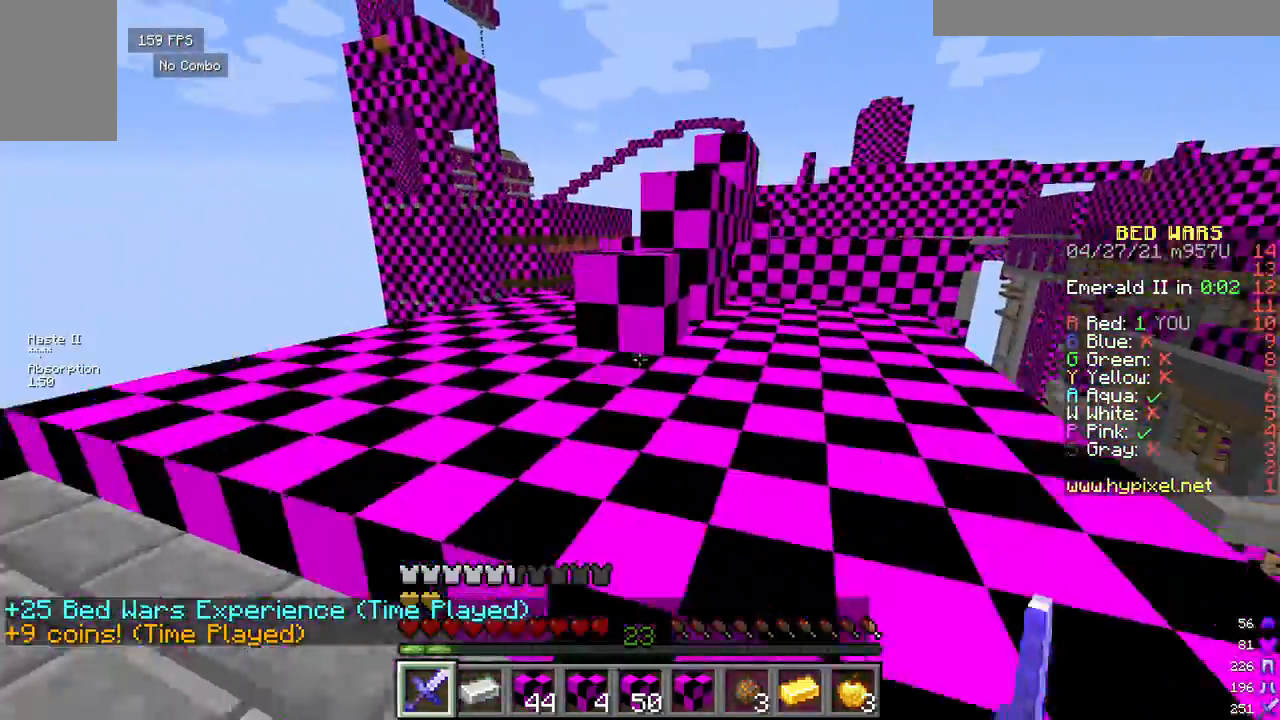
Gameplay with keyboard and mouse; each line is a JSON object with the keys and mouse buttons held at the frame after it. "events" lists presses ("down") and releases ("up") of "a", "d", "s", "w", "mouse_left" and "mouse_right" between this image and that frame as [ms after this image, input, new state], when the widget could be followed in between. "mouse_left", "mouse_right" = the "left", "right" buttons of the "mouse" list. No other keys are recorded. Fast repeated clicks can show as one long hold. Mouse movement is not recorded.
{"keys": ["w"], "mouse": [], "events": []}
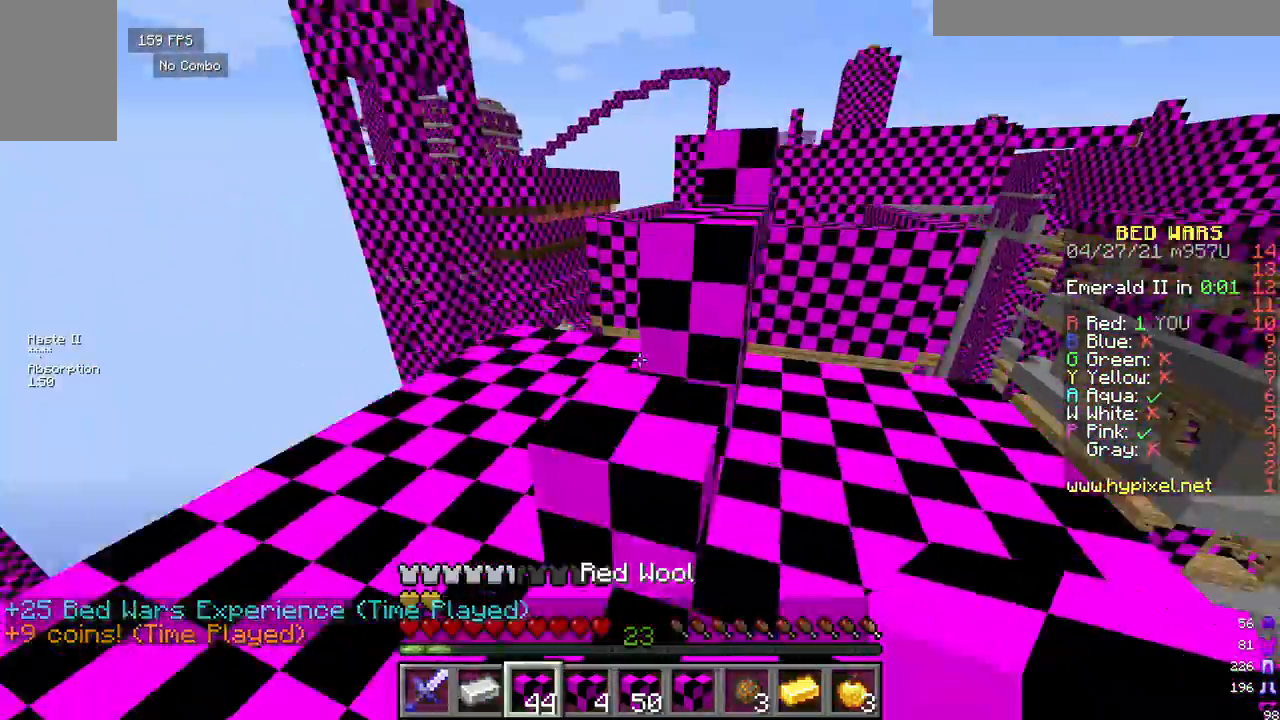
{"keys": ["w"], "mouse": [], "events": []}
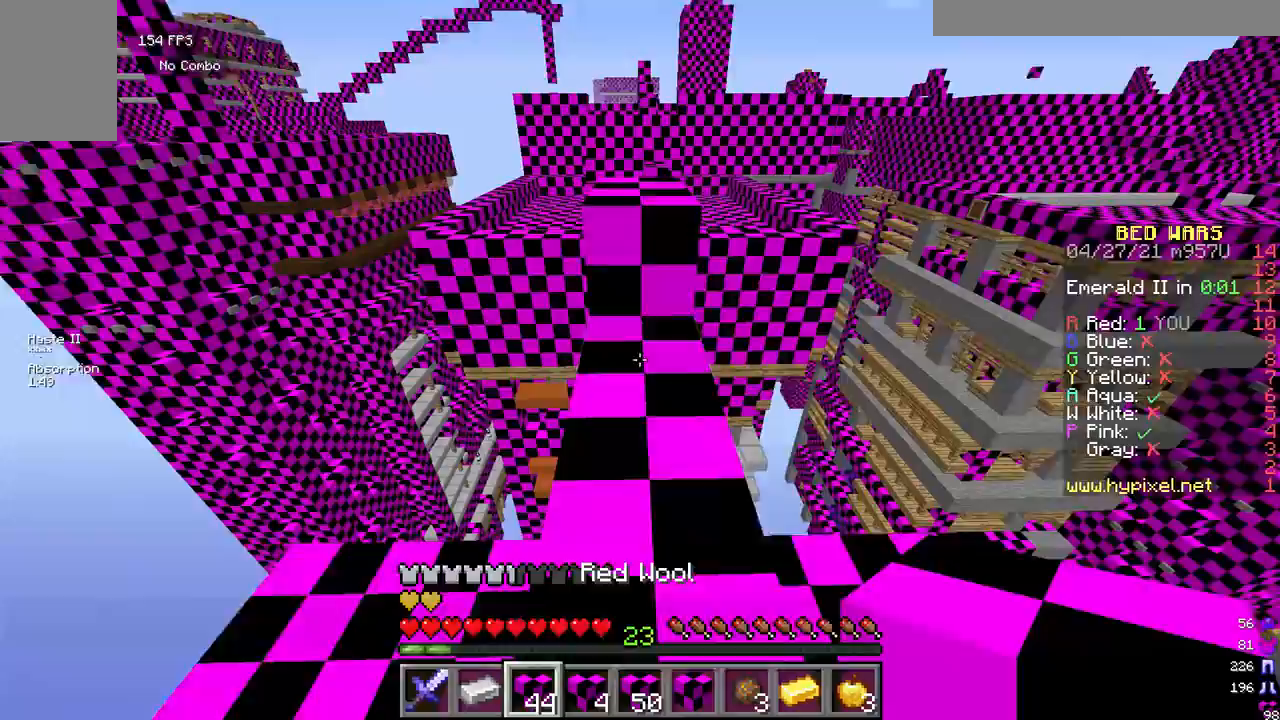
{"keys": ["w"], "mouse": [], "events": []}
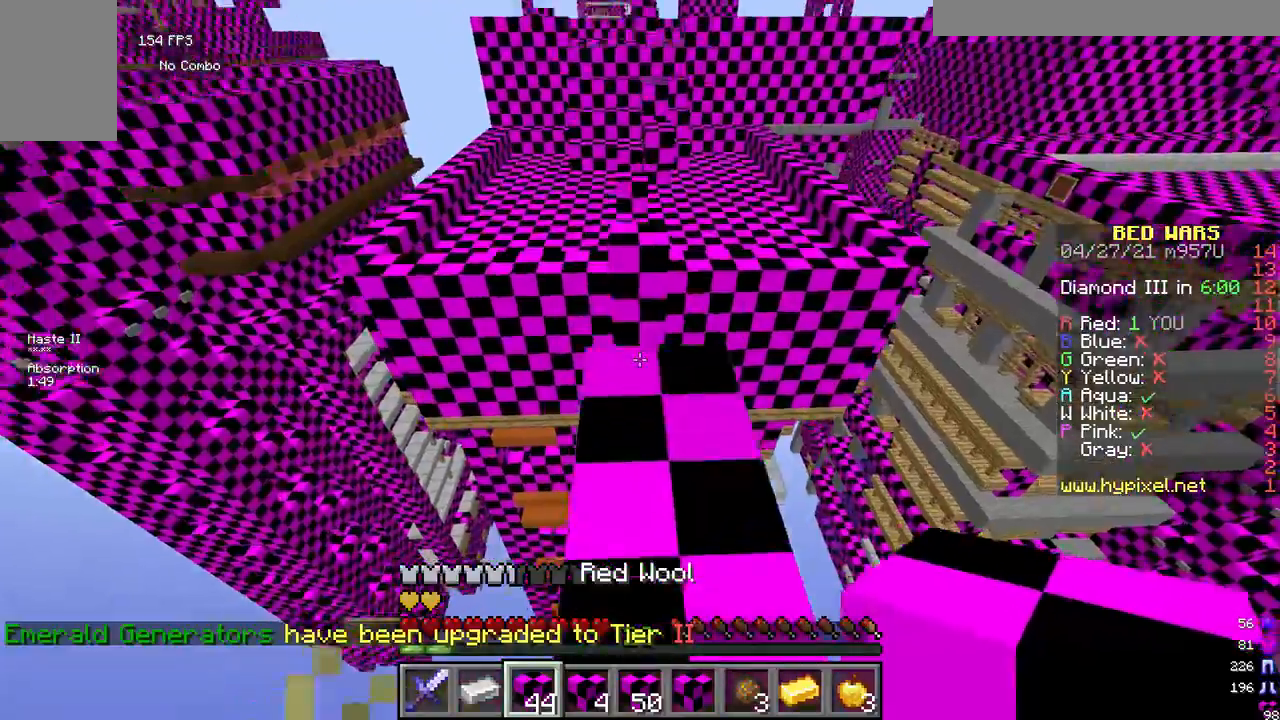
{"keys": ["w"], "mouse": [], "events": []}
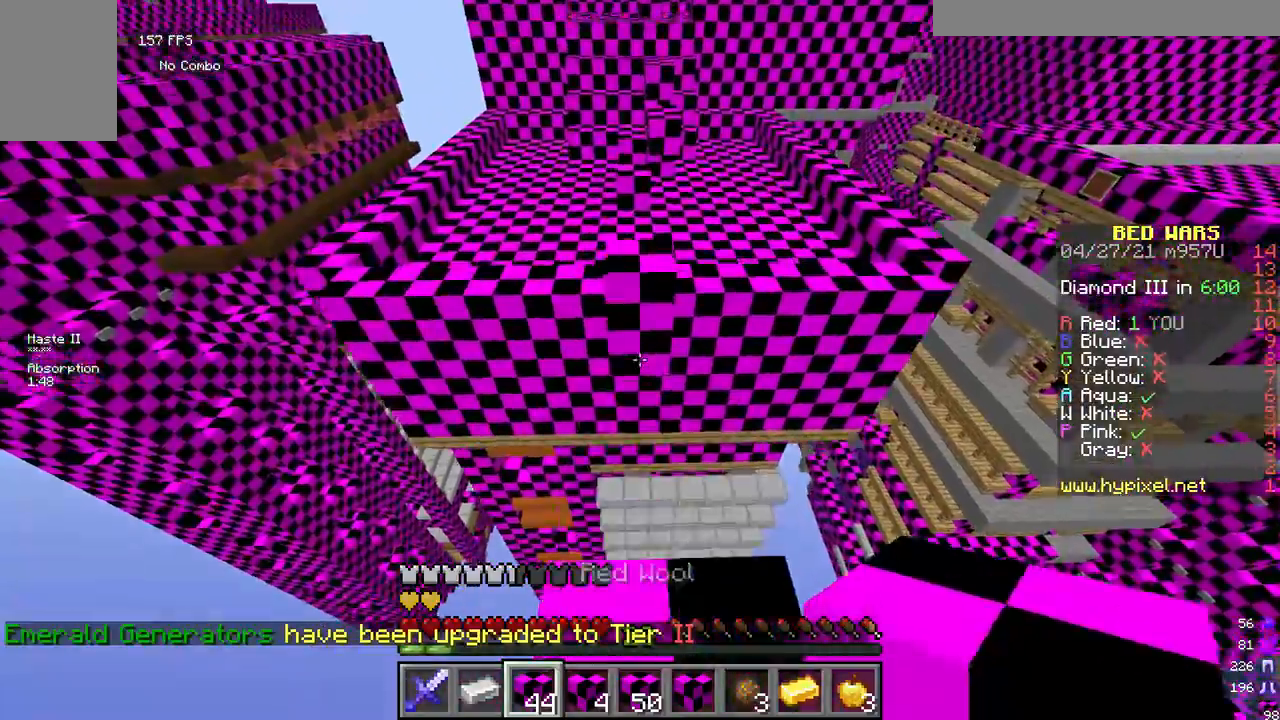
{"keys": ["w"], "mouse": [], "events": []}
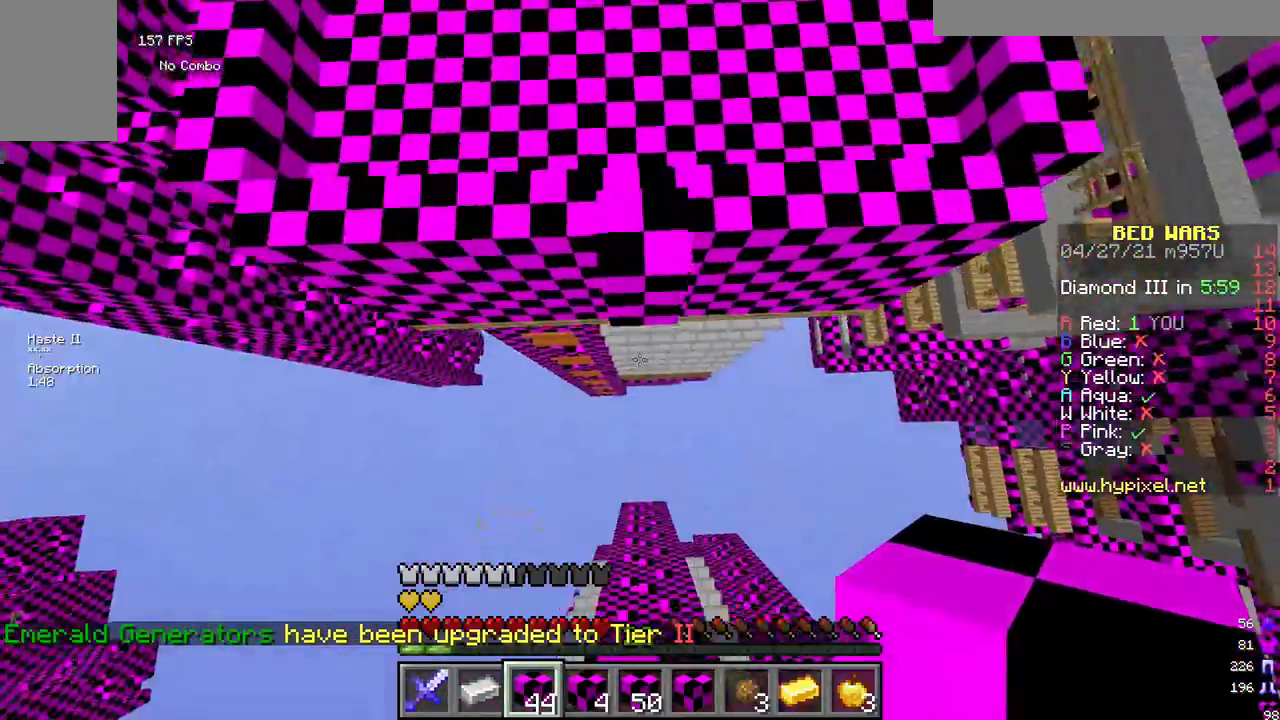
{"keys": ["w"], "mouse": ["right"], "events": [[167, "mouse_right", "down"]]}
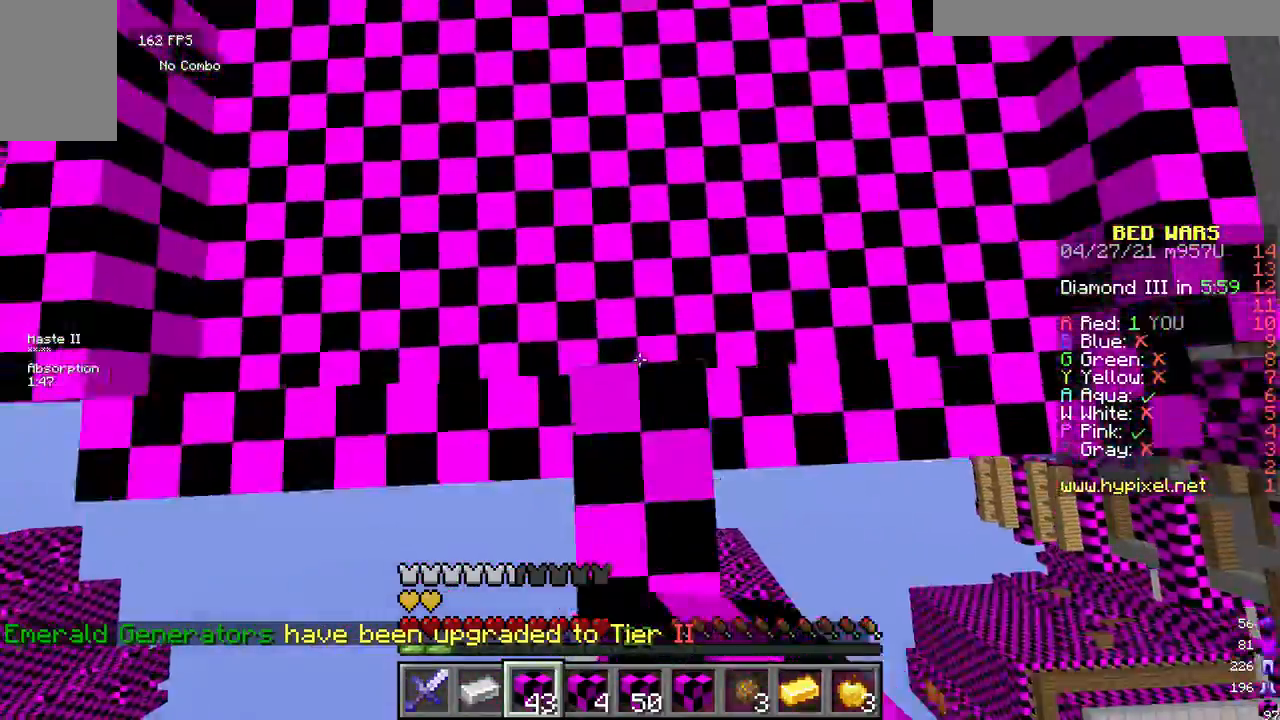
{"keys": ["w"], "mouse": [], "events": [[83, "mouse_right", "up"]]}
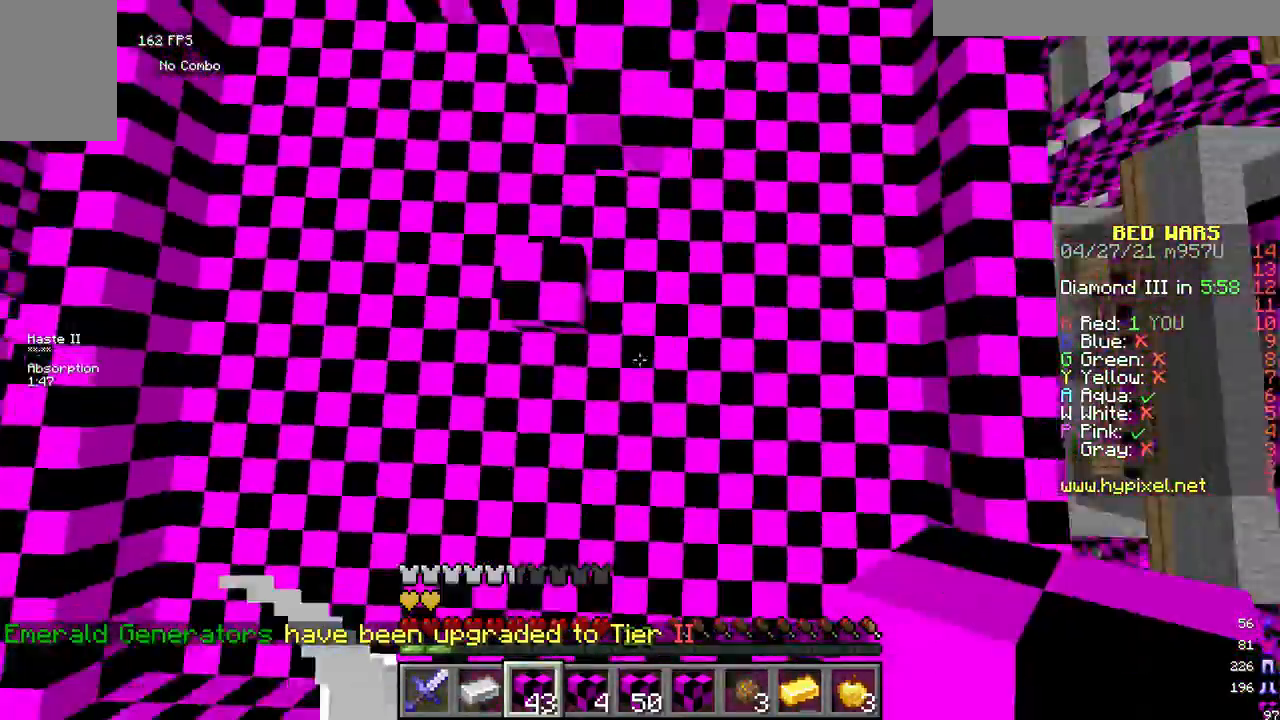
{"keys": ["d", "w"], "mouse": [], "events": [[167, "d", "down"], [208, "d", "up"], [292, "d", "down"], [333, "mouse_right", "down"], [458, "mouse_right", "up"]]}
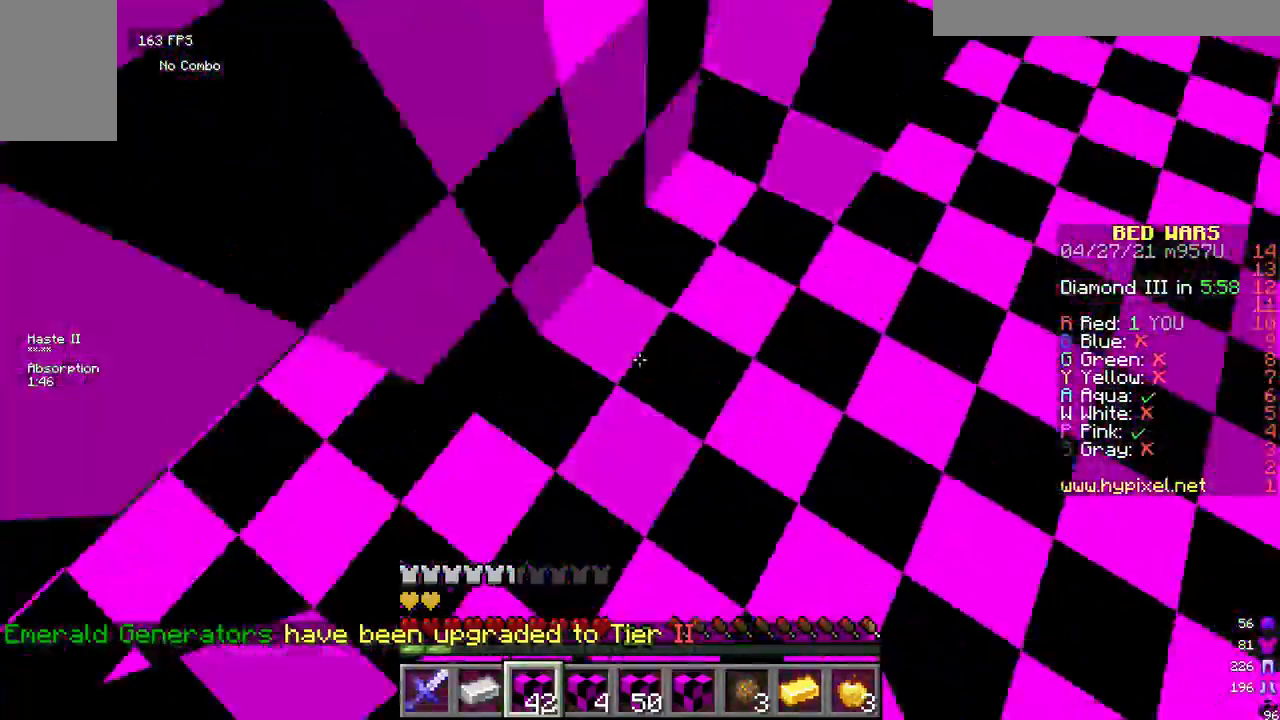
{"keys": ["d", "w"], "mouse": [], "events": [[167, "d", "up"], [333, "d", "down"], [417, "d", "up"], [458, "d", "down"]]}
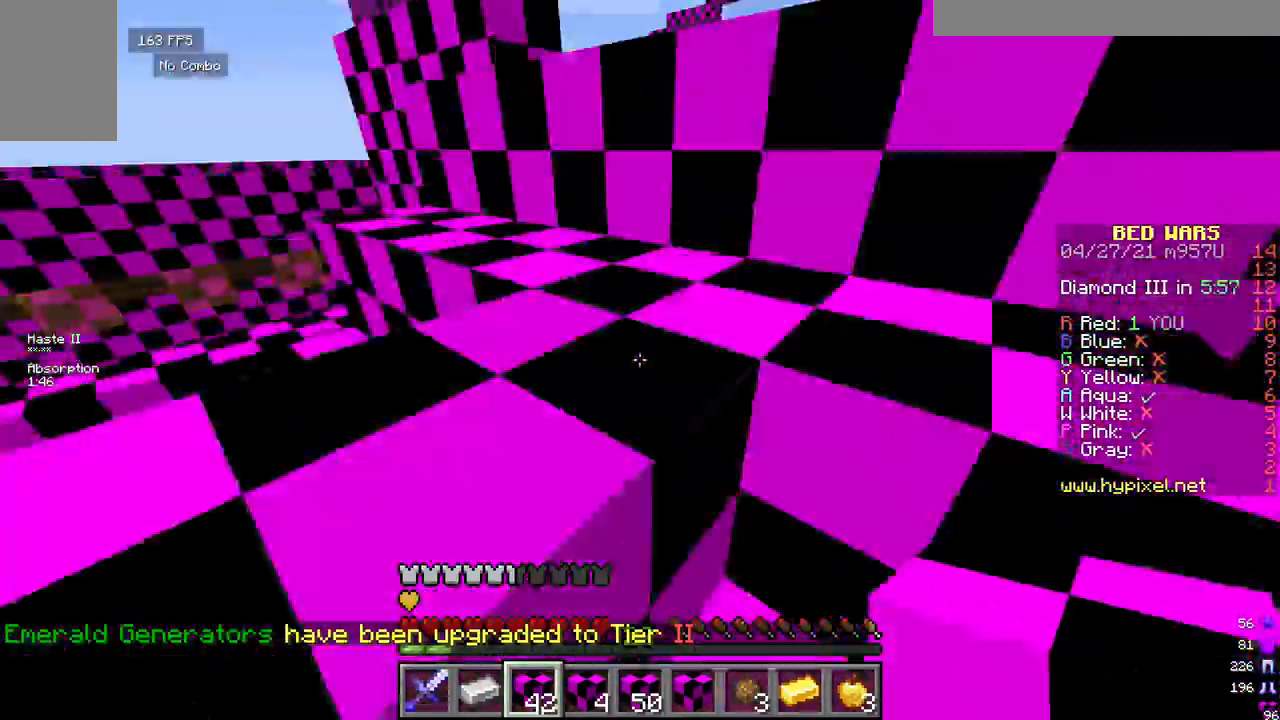
{"keys": ["a", "w"], "mouse": [], "events": [[167, "d", "up"], [417, "a", "down"]]}
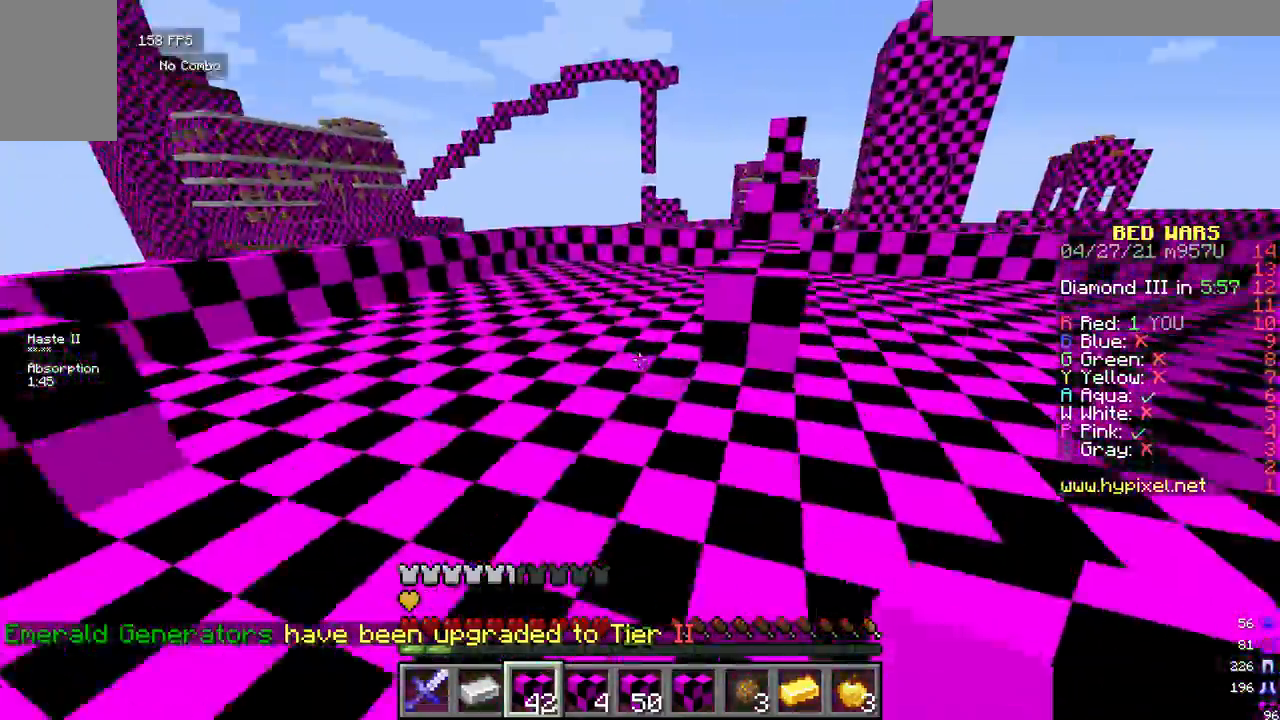
{"keys": ["s"], "mouse": [], "events": [[83, "a", "up"], [417, "s", "down"], [458, "w", "up"]]}
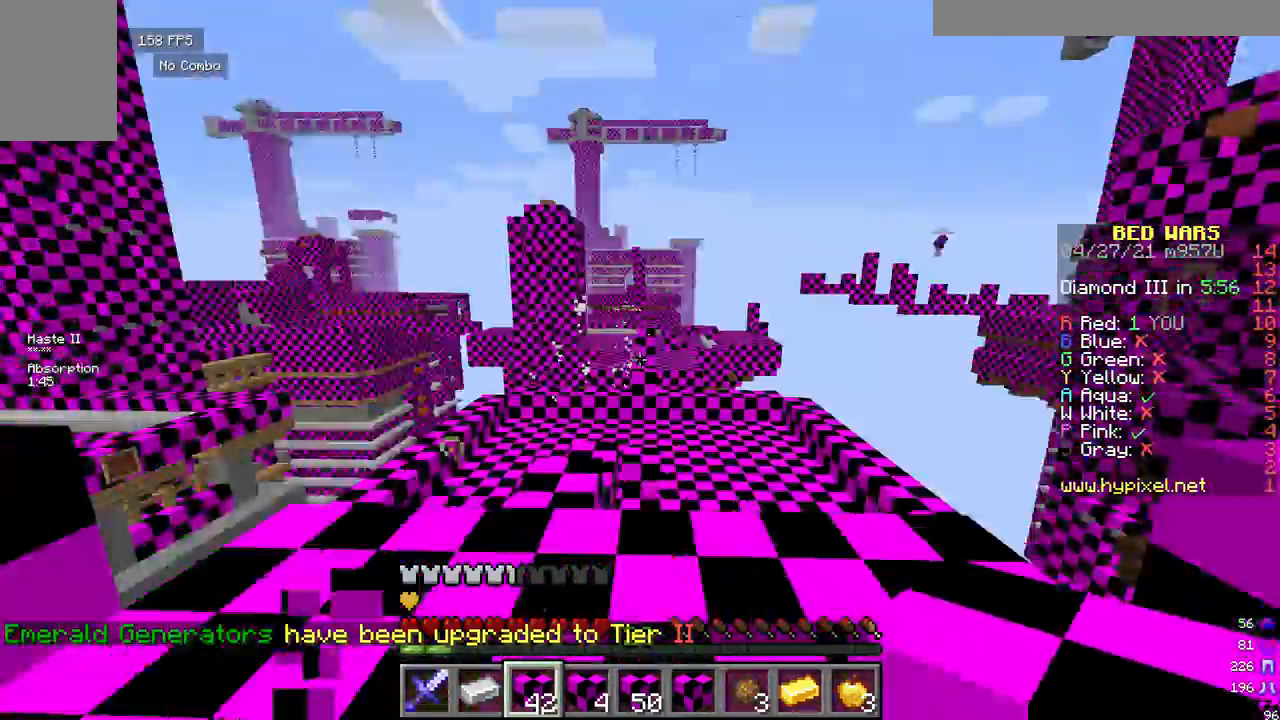
{"keys": ["a"], "mouse": [], "events": [[167, "a", "down"], [417, "s", "up"]]}
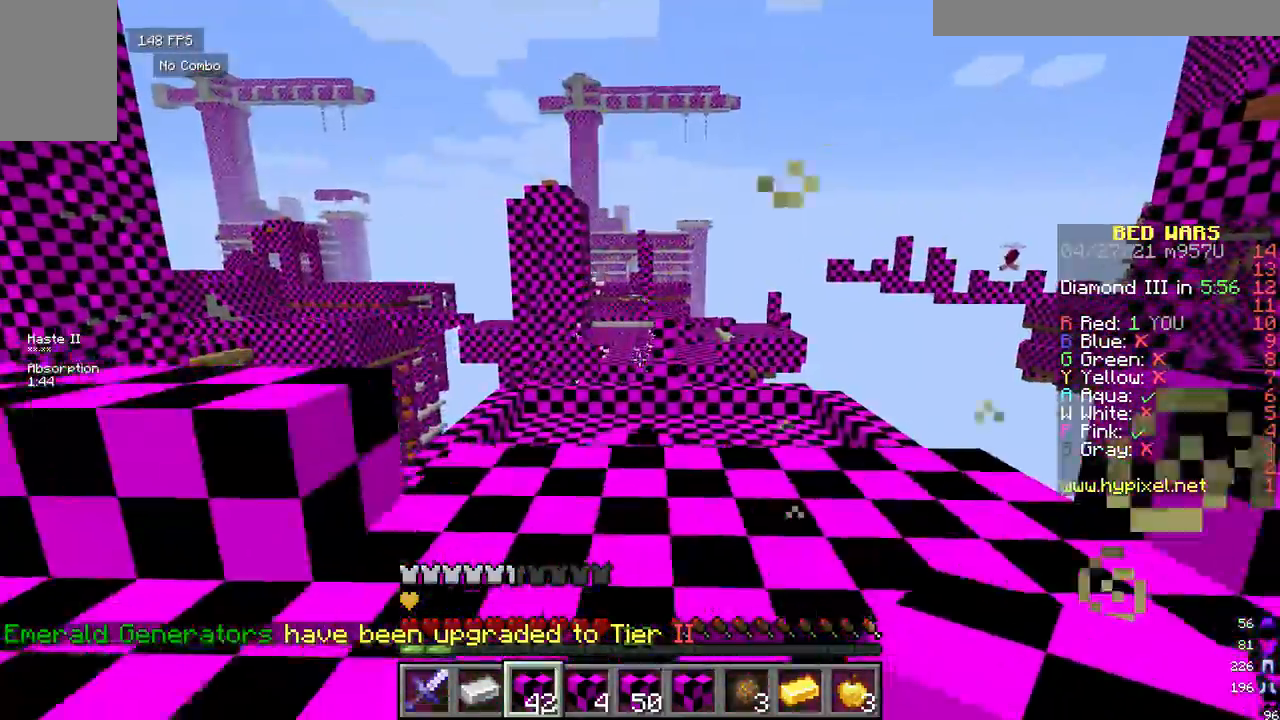
{"keys": ["a"], "mouse": [], "events": []}
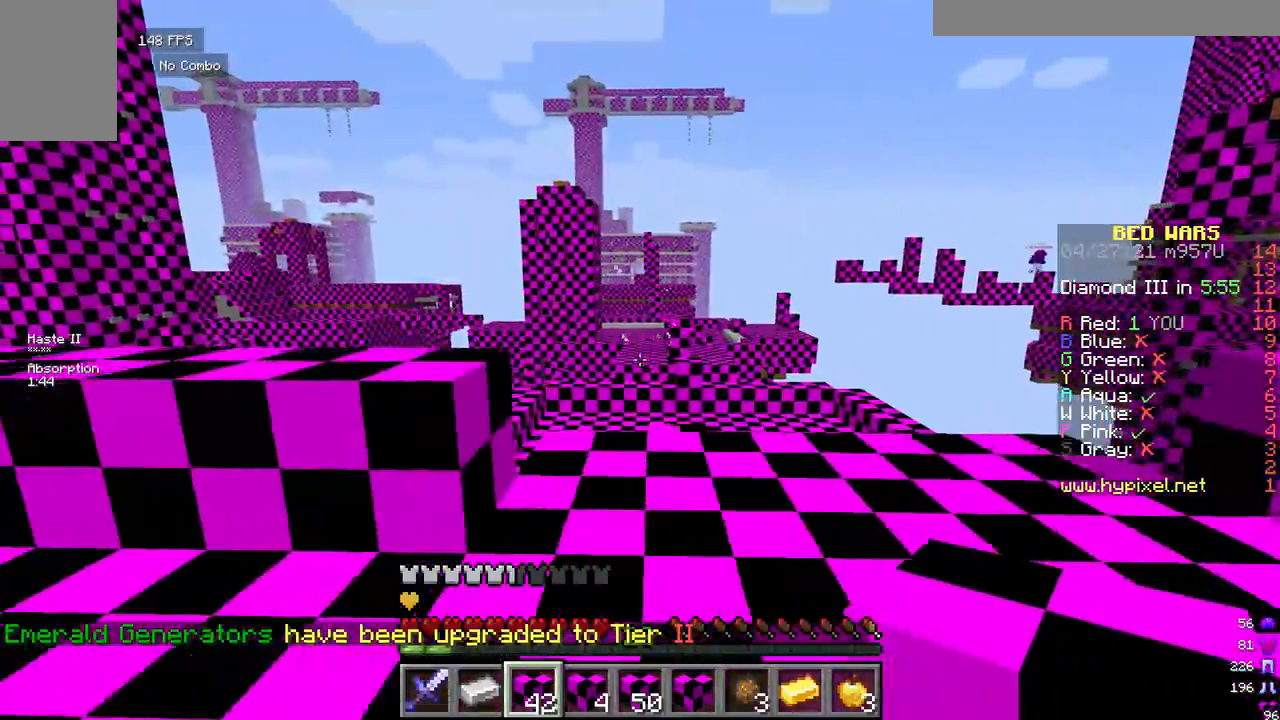
{"keys": ["w"], "mouse": [], "events": [[333, "w", "down"], [458, "a", "up"]]}
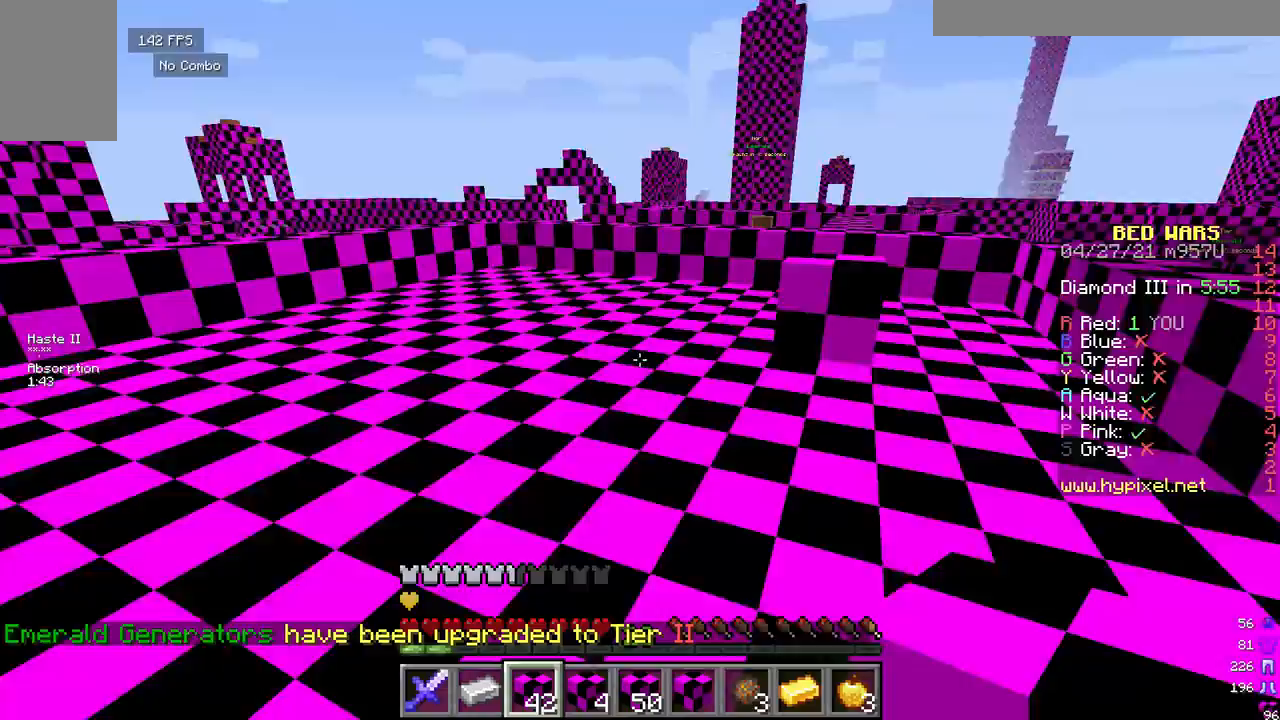
{"keys": ["a", "w"], "mouse": [], "events": [[500, "a", "down"]]}
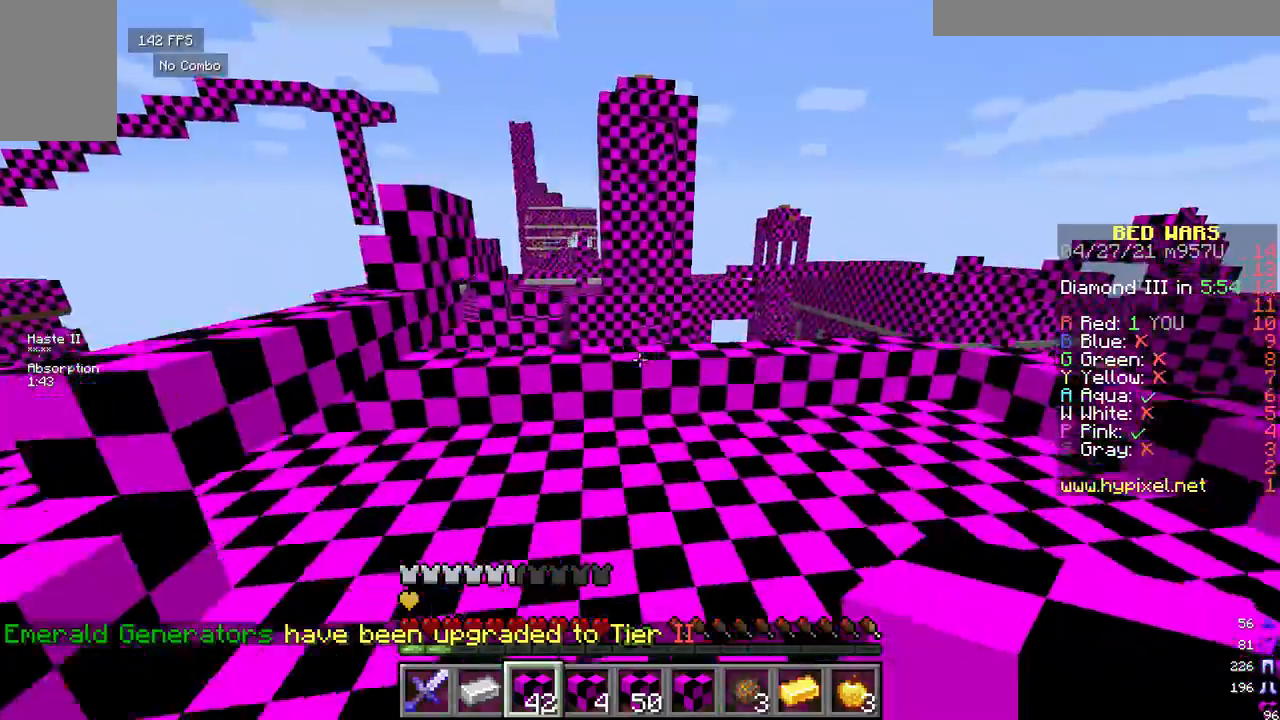
{"keys": ["w"], "mouse": [], "events": [[417, "a", "up"]]}
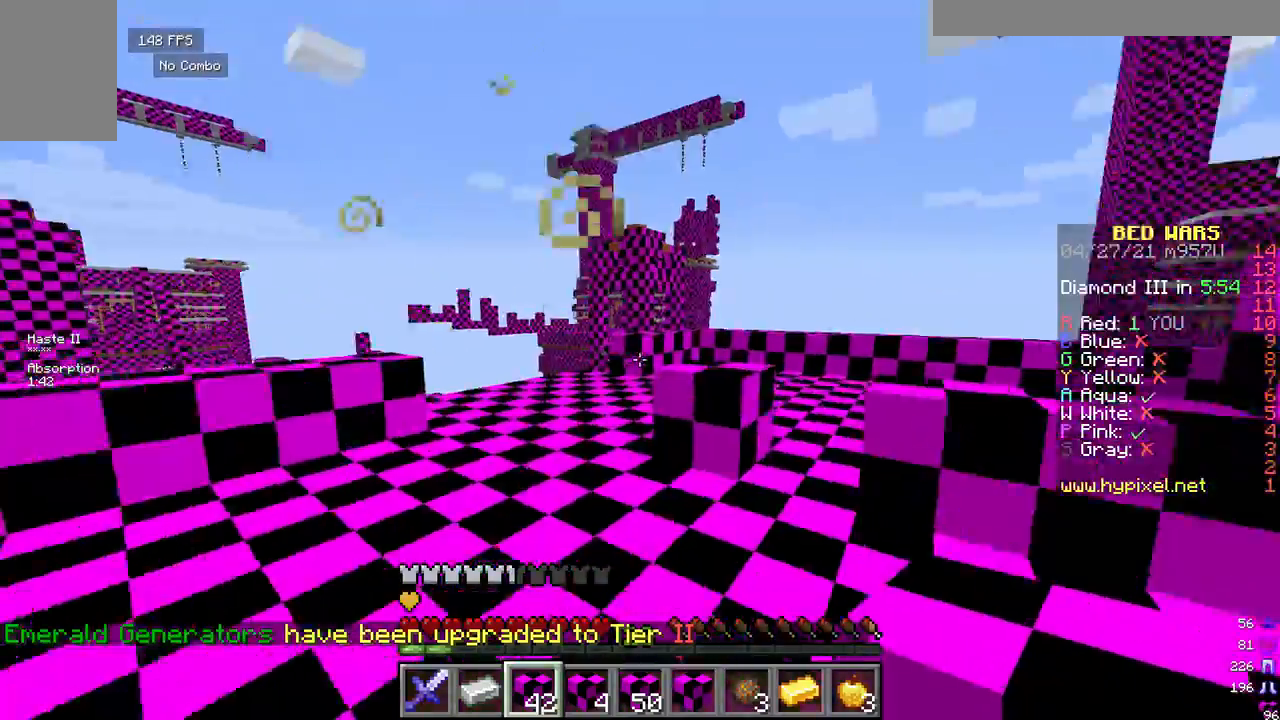
{"keys": ["a", "w"], "mouse": [], "events": [[83, "d", "down"], [292, "d", "up"], [375, "a", "down"]]}
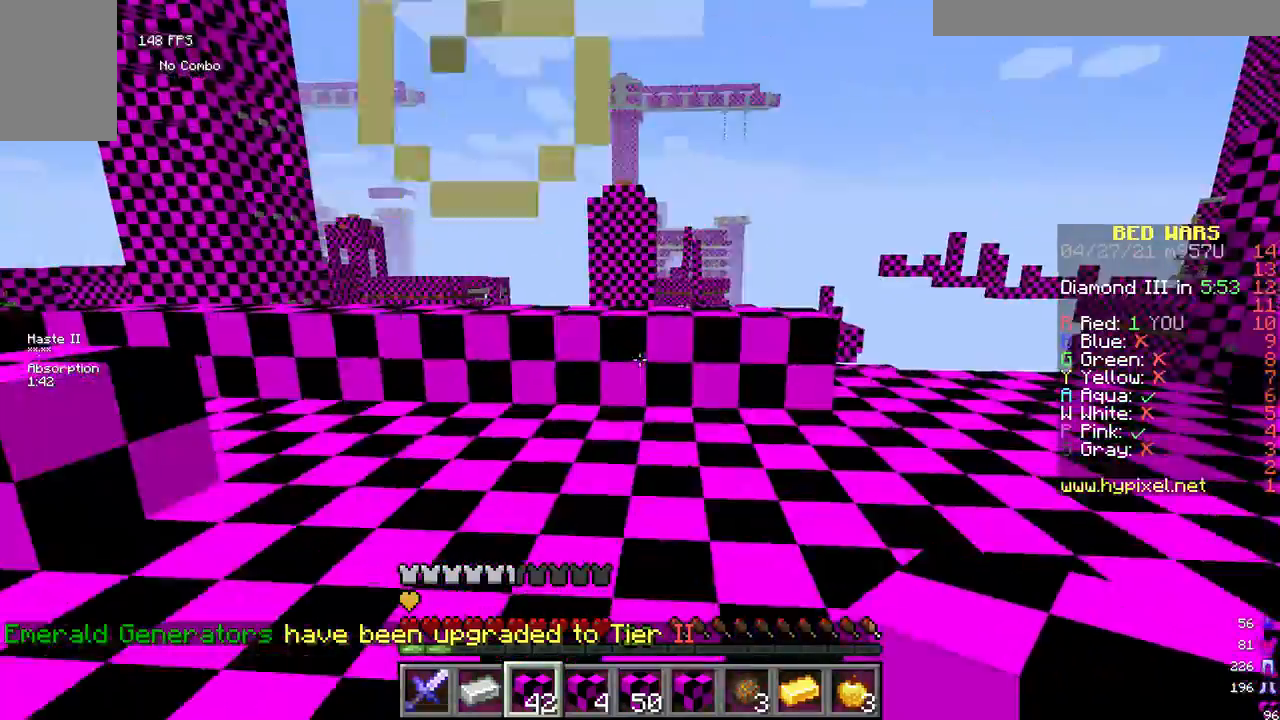
{"keys": ["w"], "mouse": [], "events": [[250, "a", "up"]]}
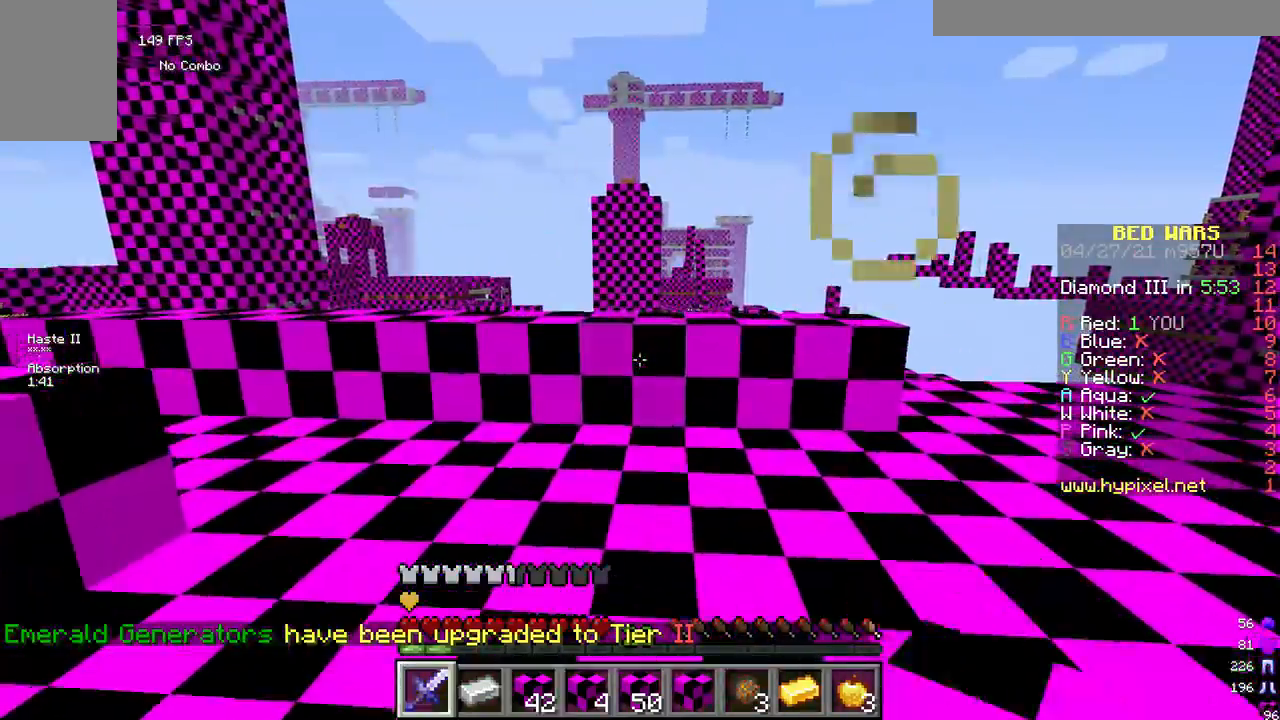
{"keys": ["w"], "mouse": [], "events": []}
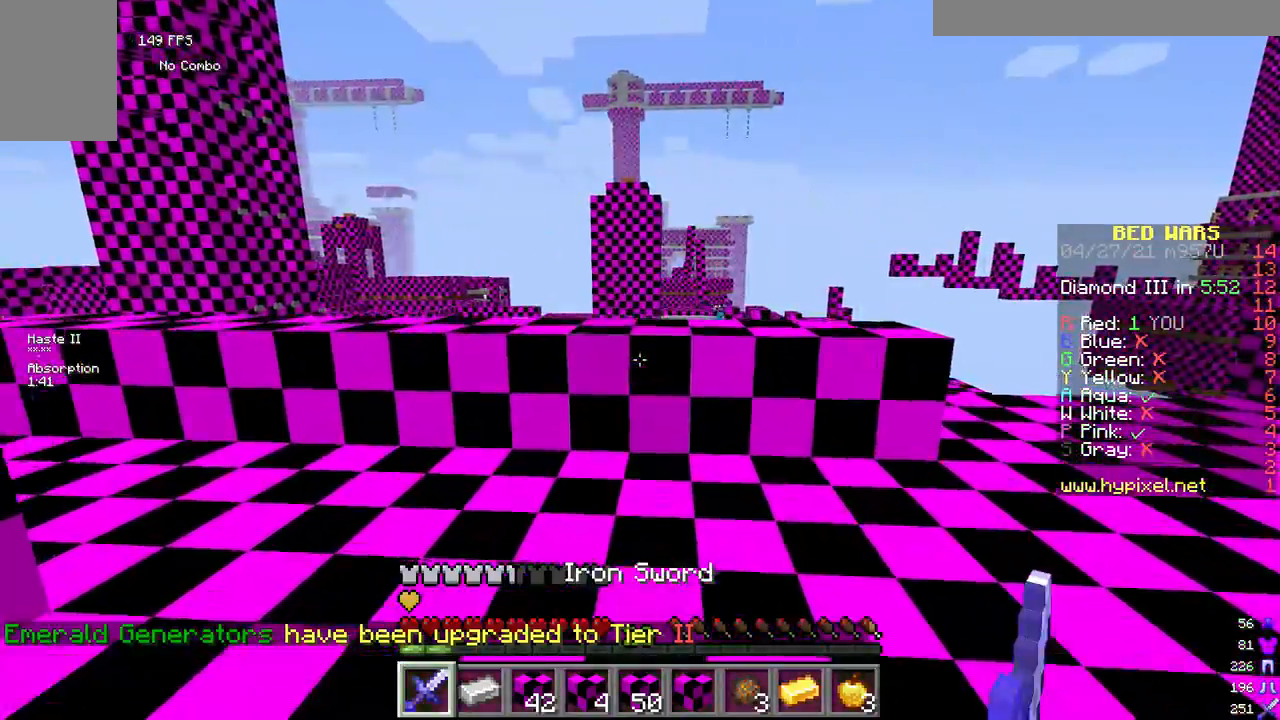
{"keys": ["w"], "mouse": [], "events": [[167, "a", "down"], [458, "a", "up"]]}
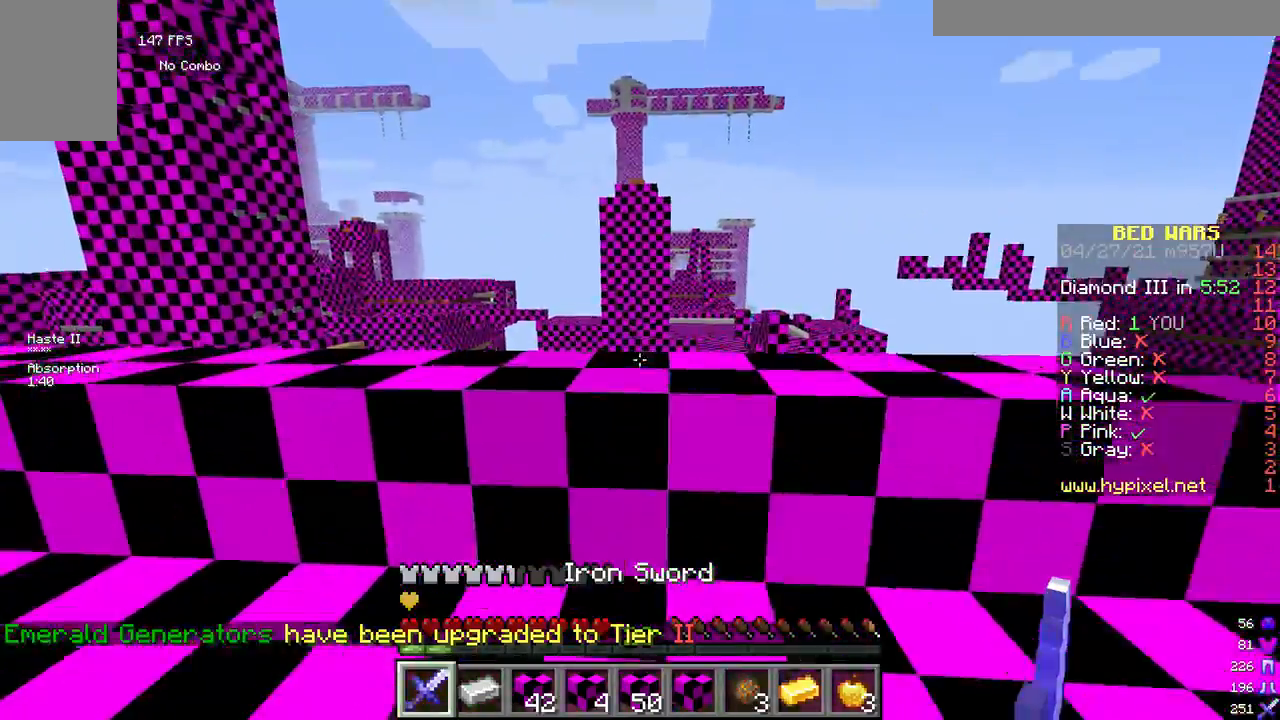
{"keys": ["d"], "mouse": [], "events": [[125, "d", "down"], [417, "w", "up"]]}
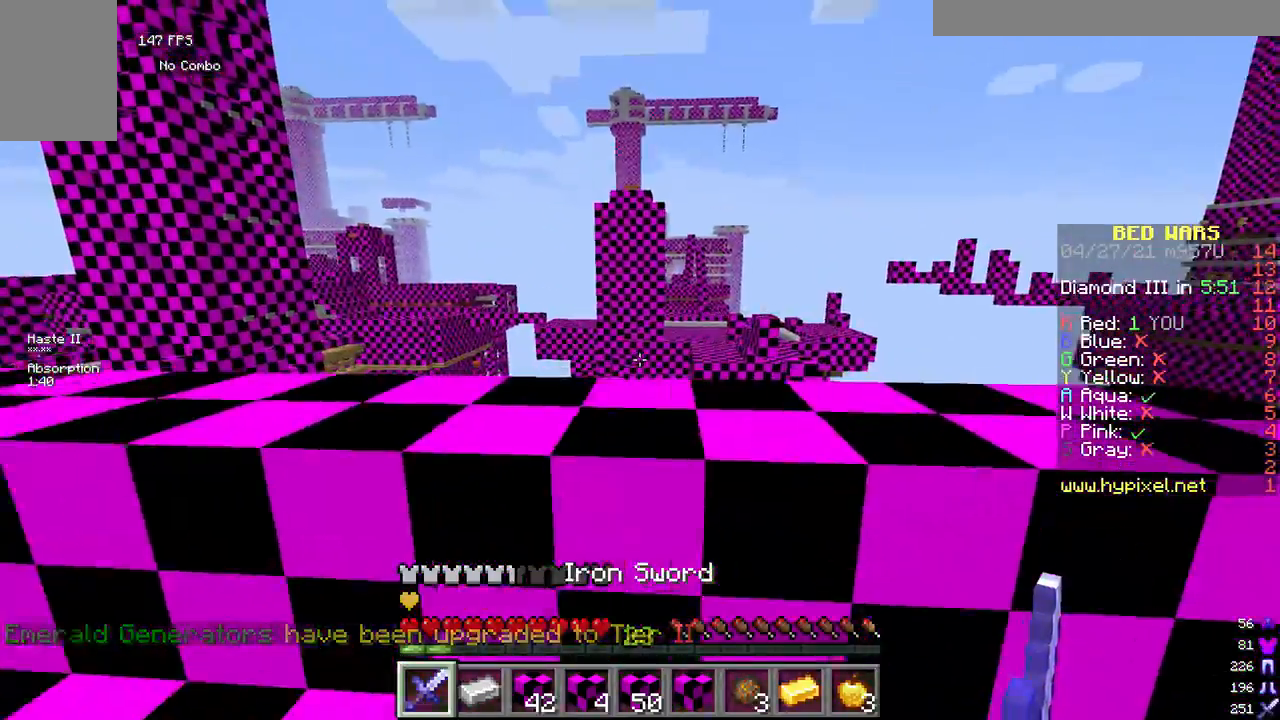
{"keys": ["d"], "mouse": [], "events": []}
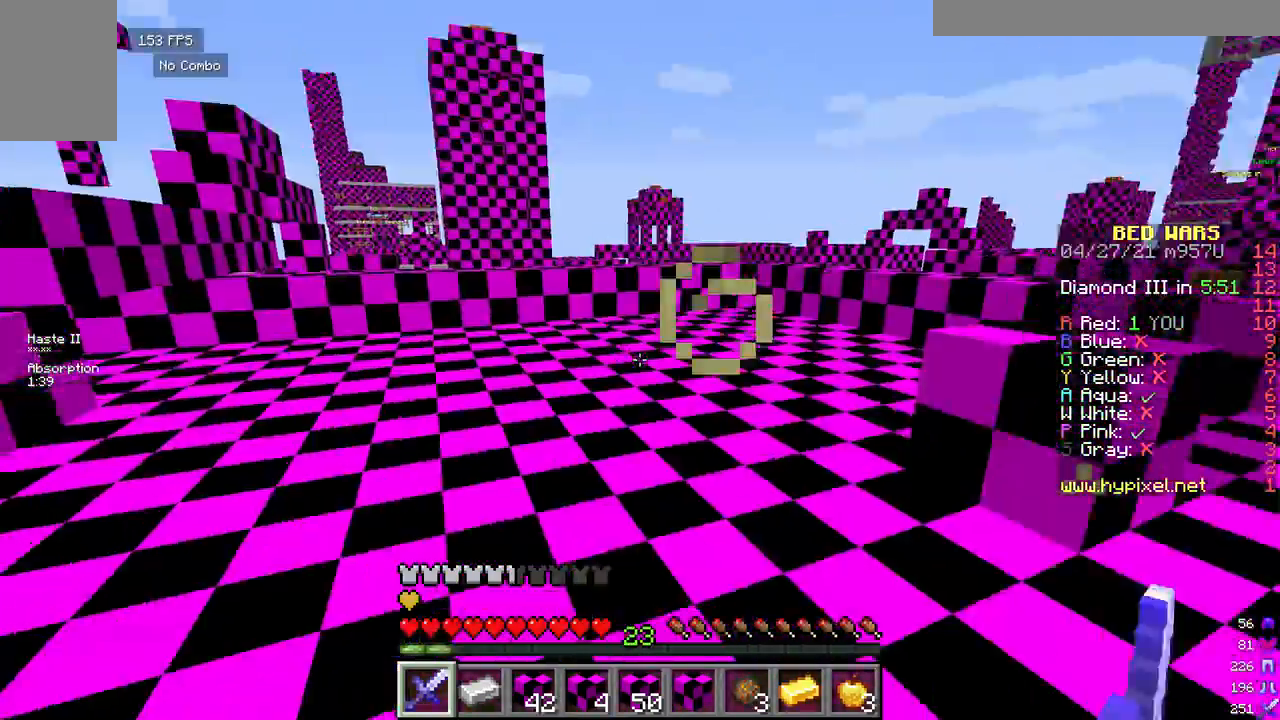
{"keys": ["d"], "mouse": [], "events": [[42, "w", "down"], [500, "w", "up"]]}
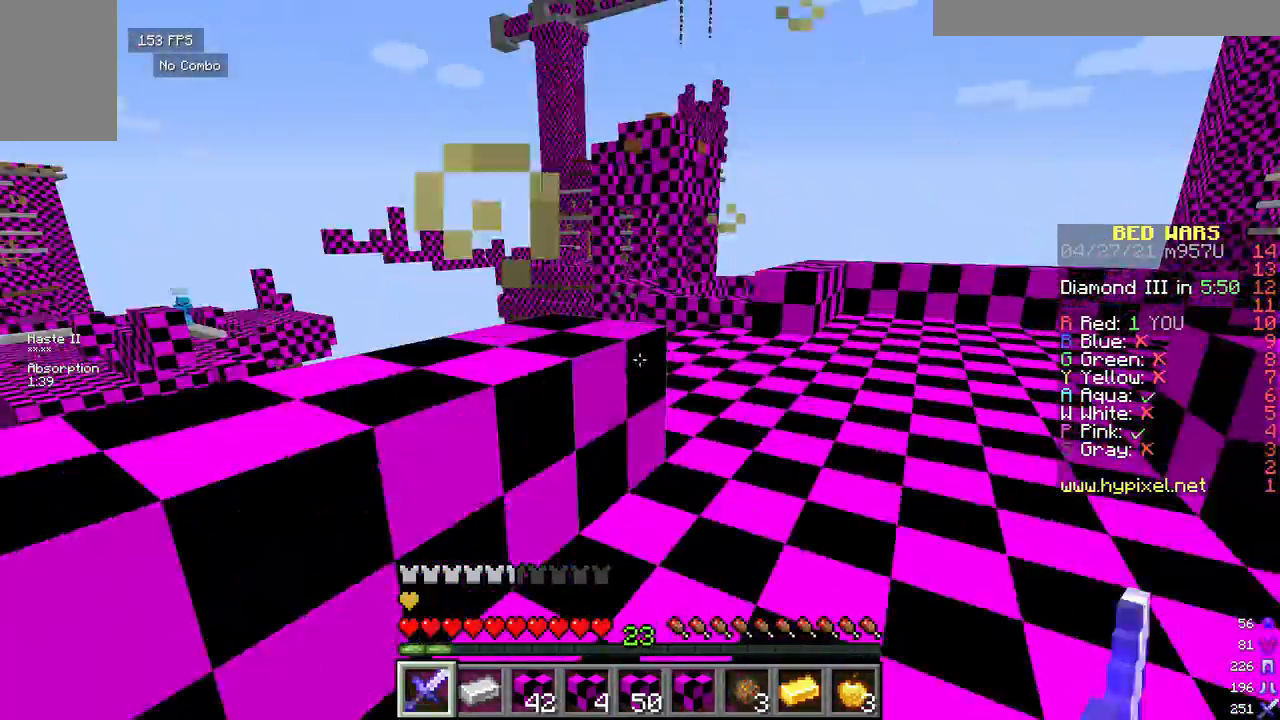
{"keys": ["w"], "mouse": [], "events": [[83, "w", "down"], [417, "d", "up"]]}
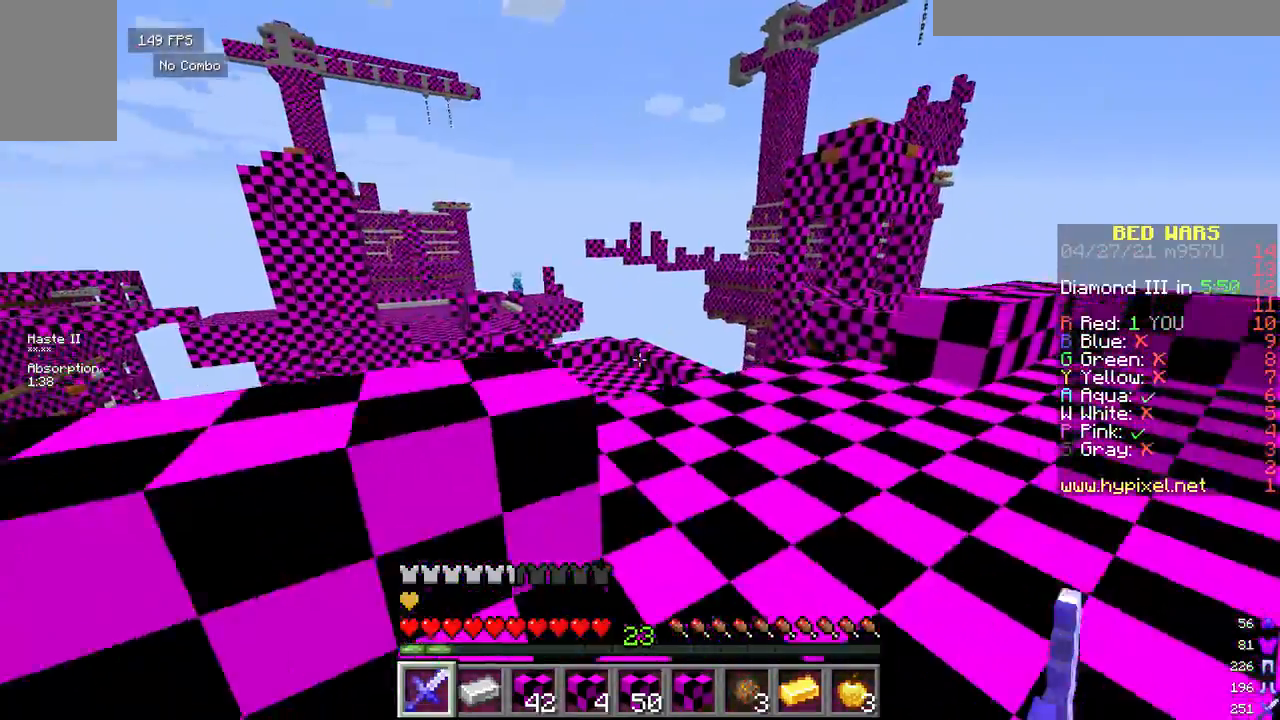
{"keys": ["w"], "mouse": [], "events": []}
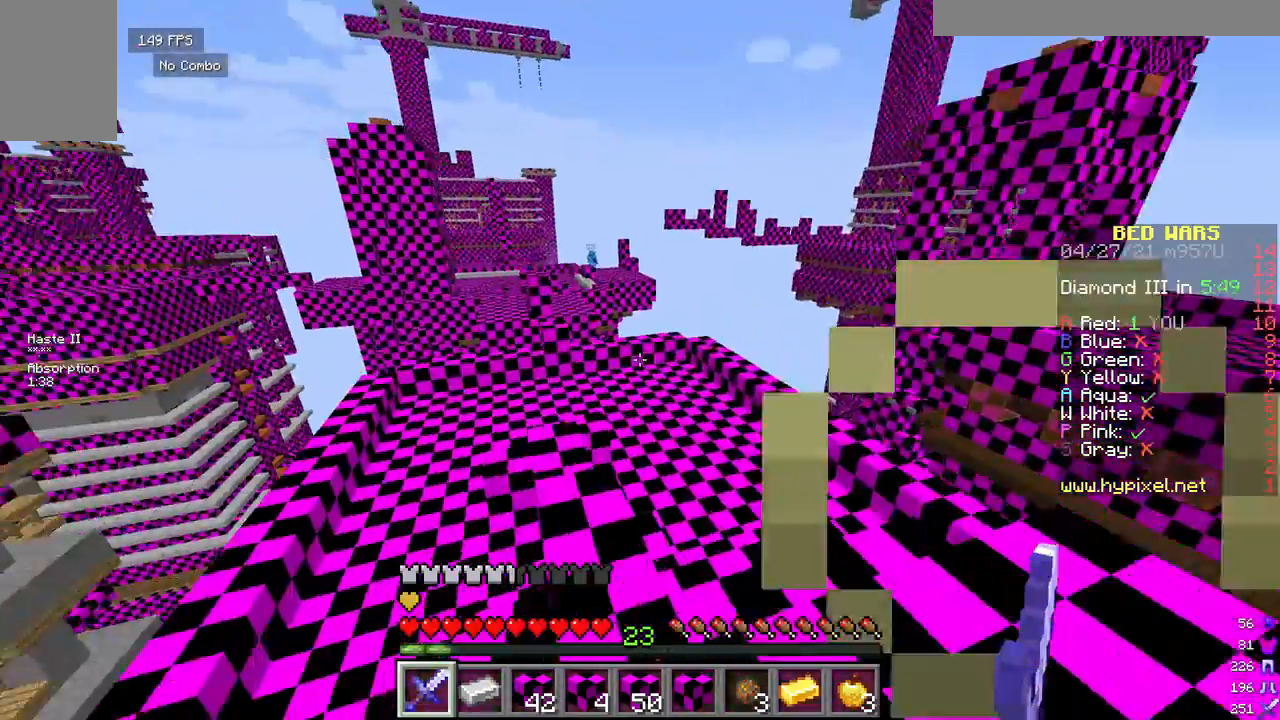
{"keys": [], "mouse": [], "events": [[83, "w", "up"]]}
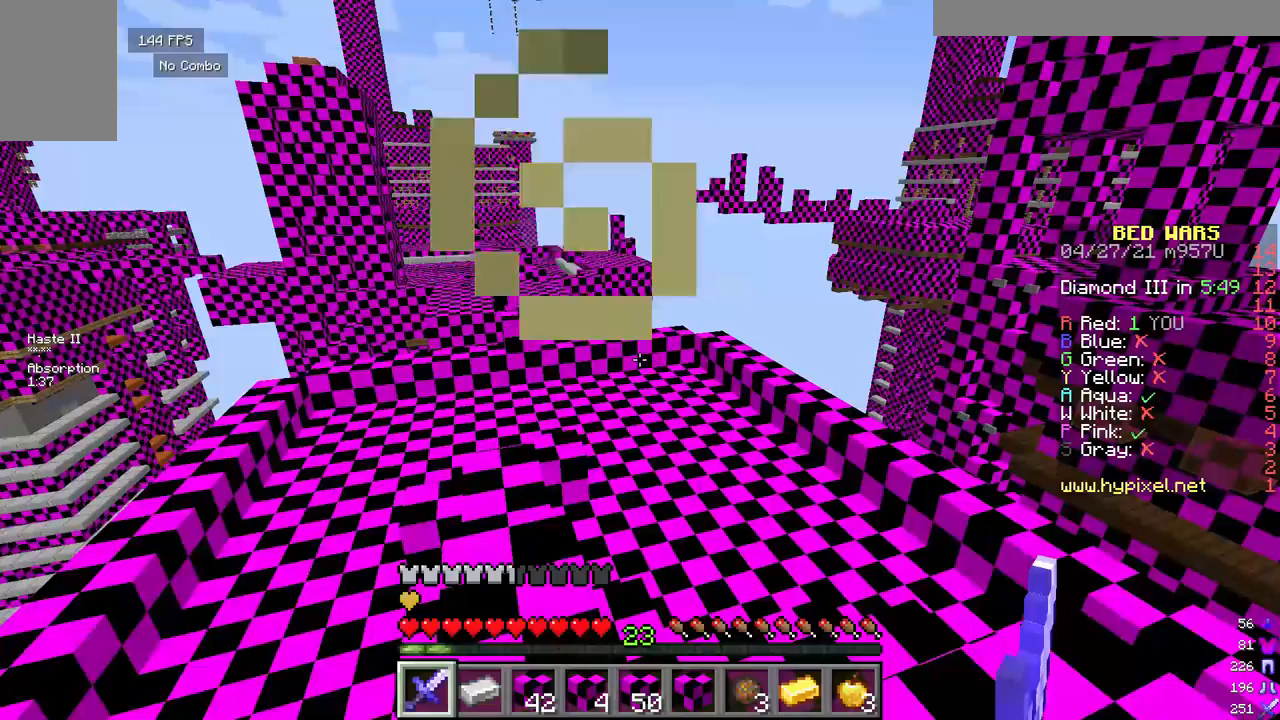
{"keys": [], "mouse": [], "events": []}
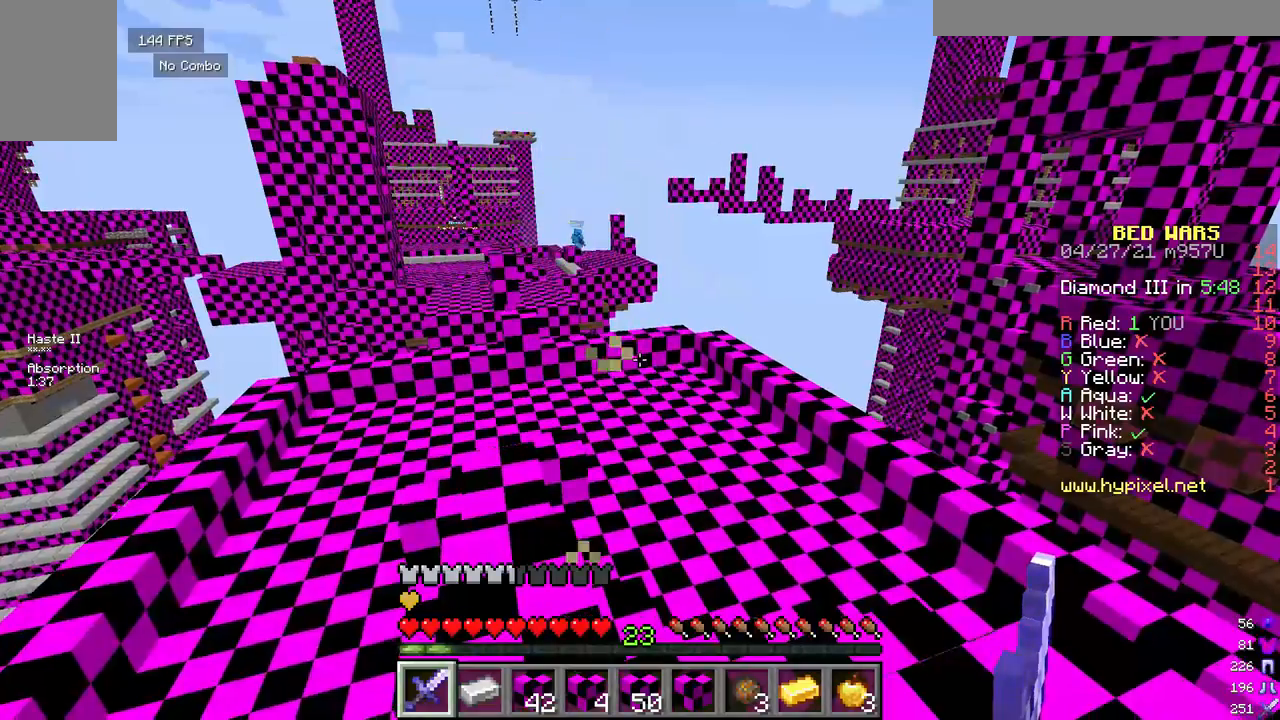
{"keys": [], "mouse": [], "events": [[375, "s", "down"], [500, "s", "up"]]}